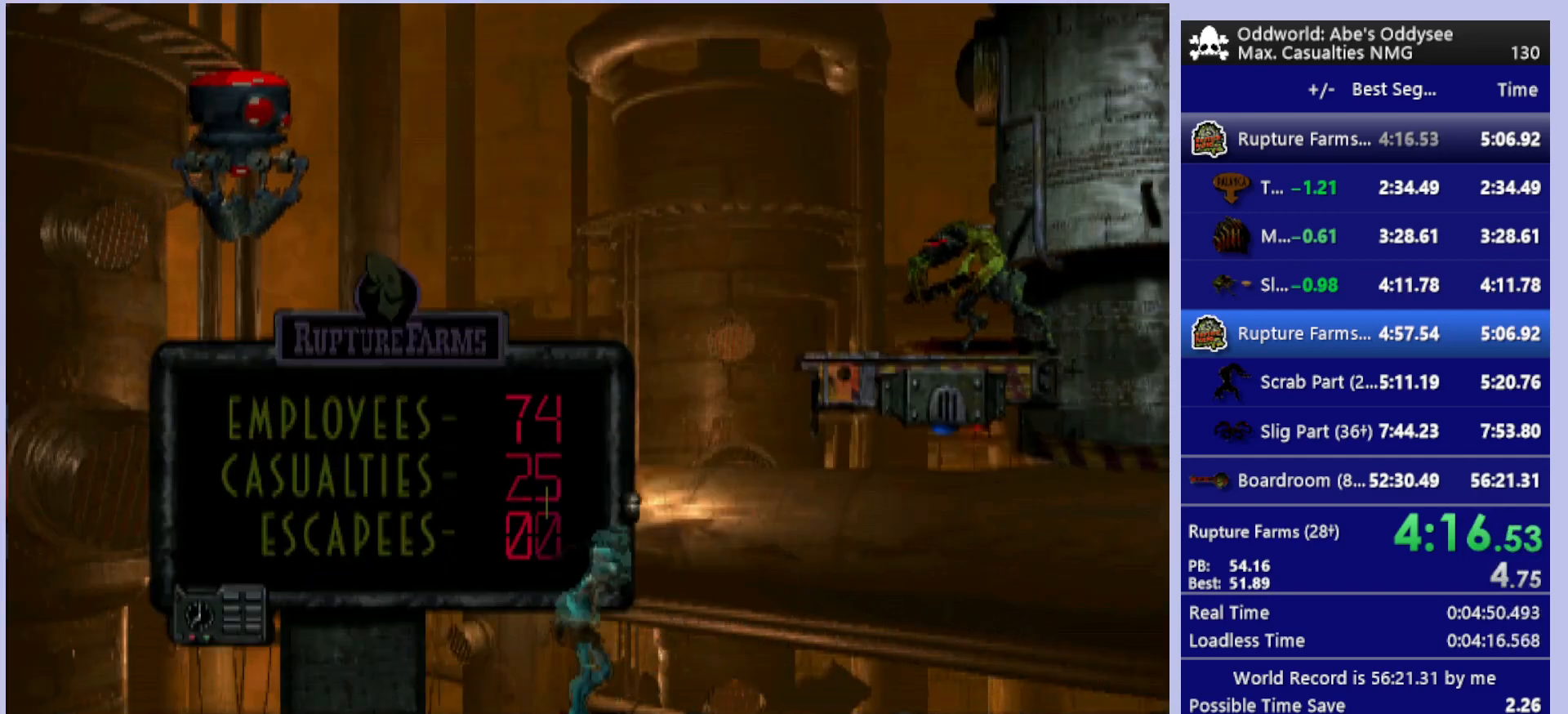
Gameplay with a controller (PlayStation layout); each line is a JSON object with the inputs held at the frame after it. "events" lists button and stick changes between this image and that frame as [ms after this image, input, new state], when the widget could be followed in between. Not read: right_stick.
{"buttons": ["CROSS", "R1", "DPAD_LEFT"], "left_stick": "center", "events": [[133, "DPAD_LEFT", "down"], [200, "DPAD_LEFT", "up"], [267, "DPAD_LEFT", "down"], [400, "CROSS", "down"]]}
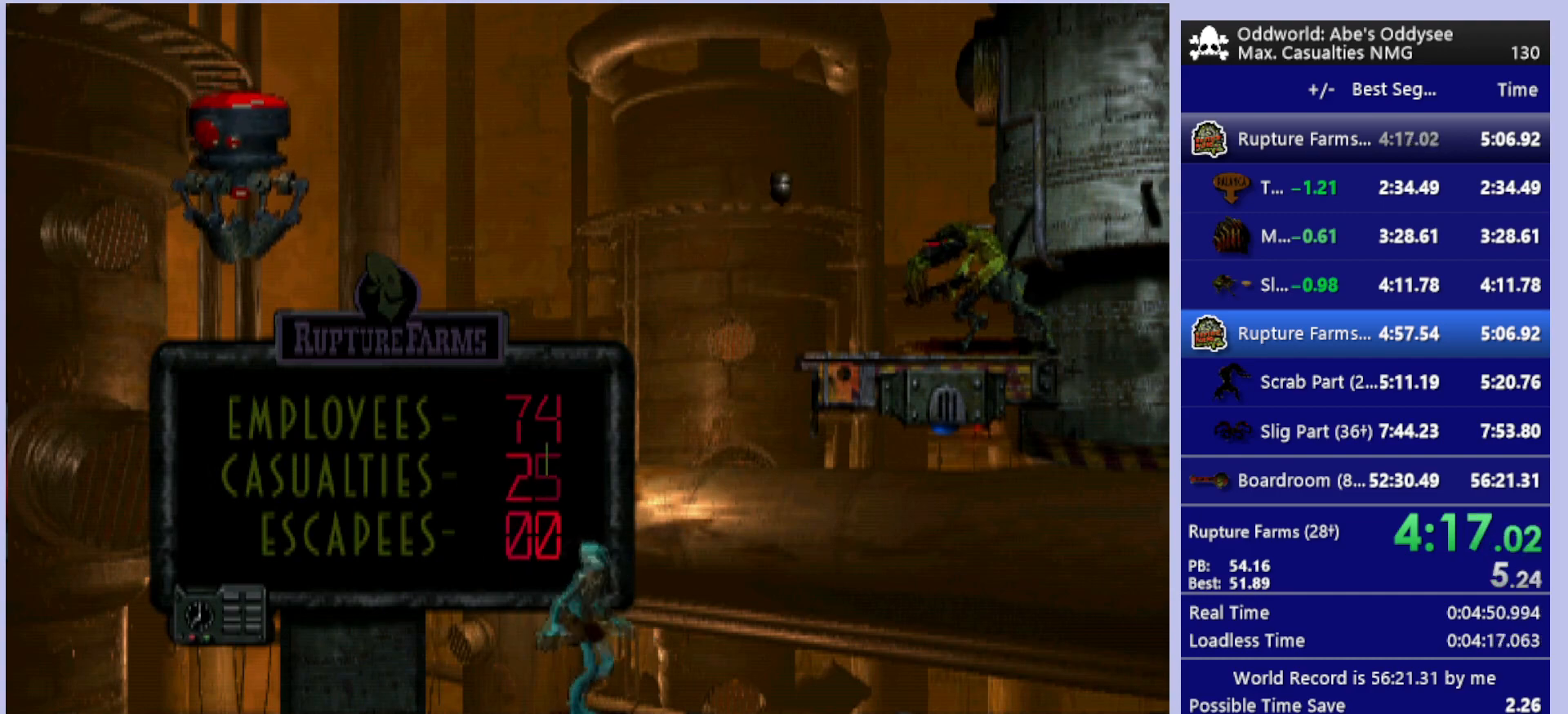
{"buttons": ["CROSS", "R1", "DPAD_LEFT"], "left_stick": "center", "events": []}
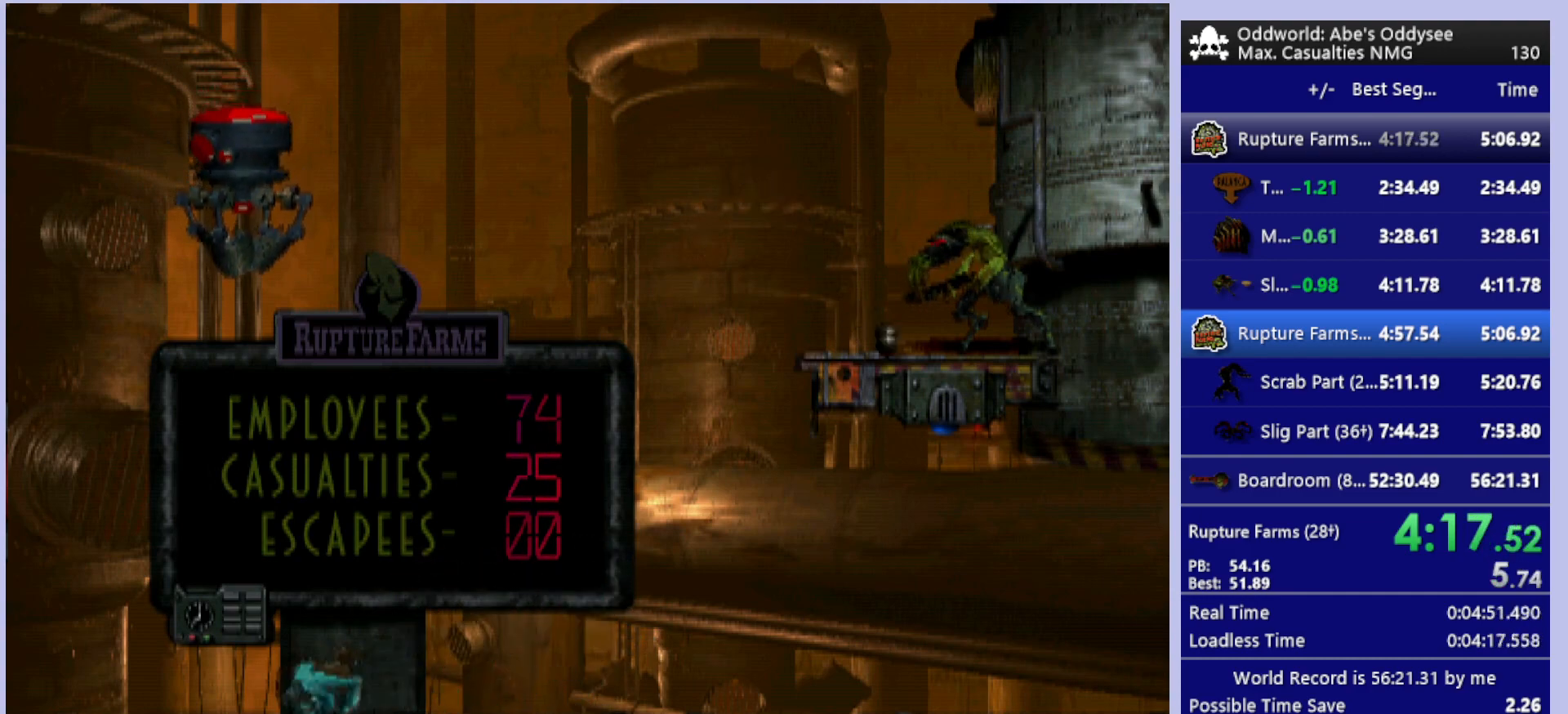
{"buttons": ["CROSS", "R1", "DPAD_LEFT"], "left_stick": "center", "events": []}
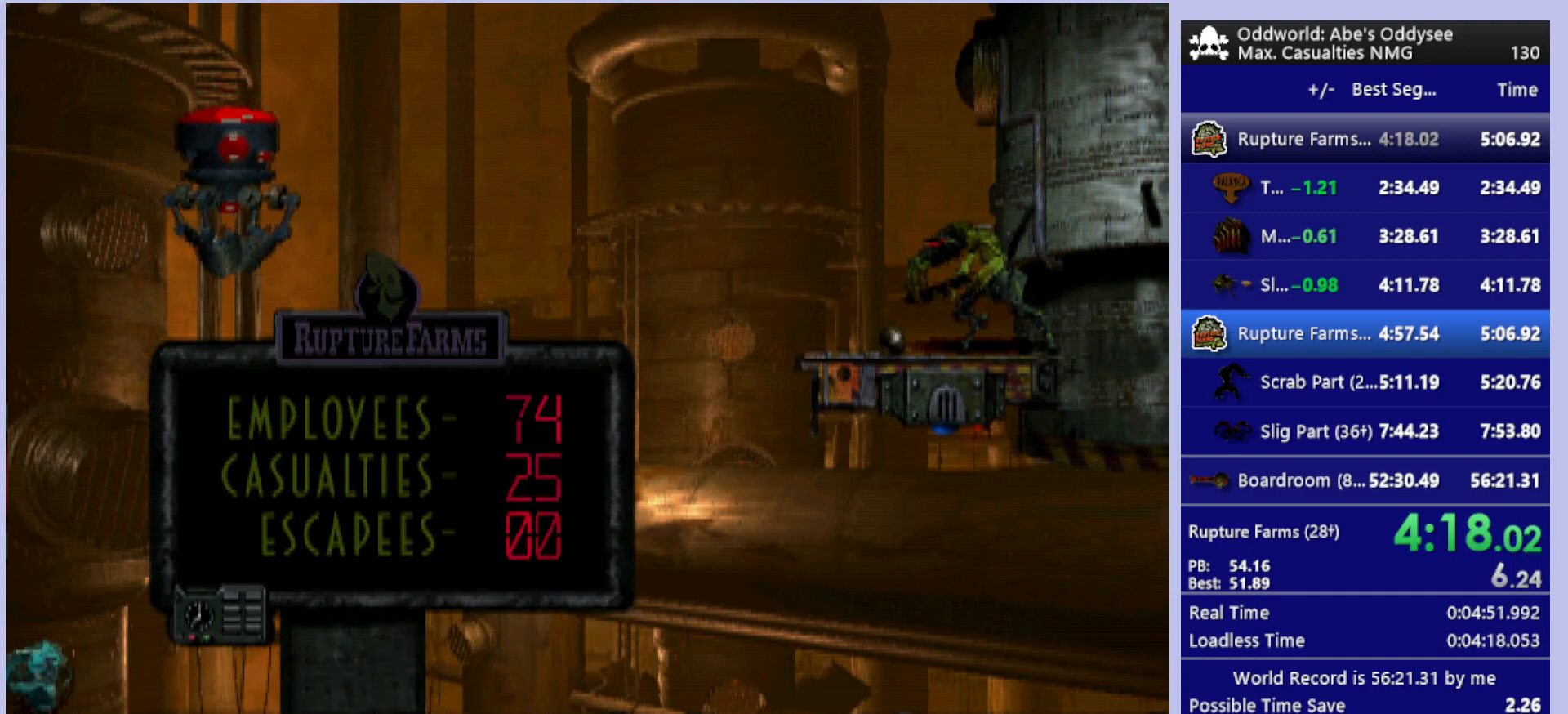
{"buttons": ["CROSS", "R1", "DPAD_LEFT"], "left_stick": "center", "events": []}
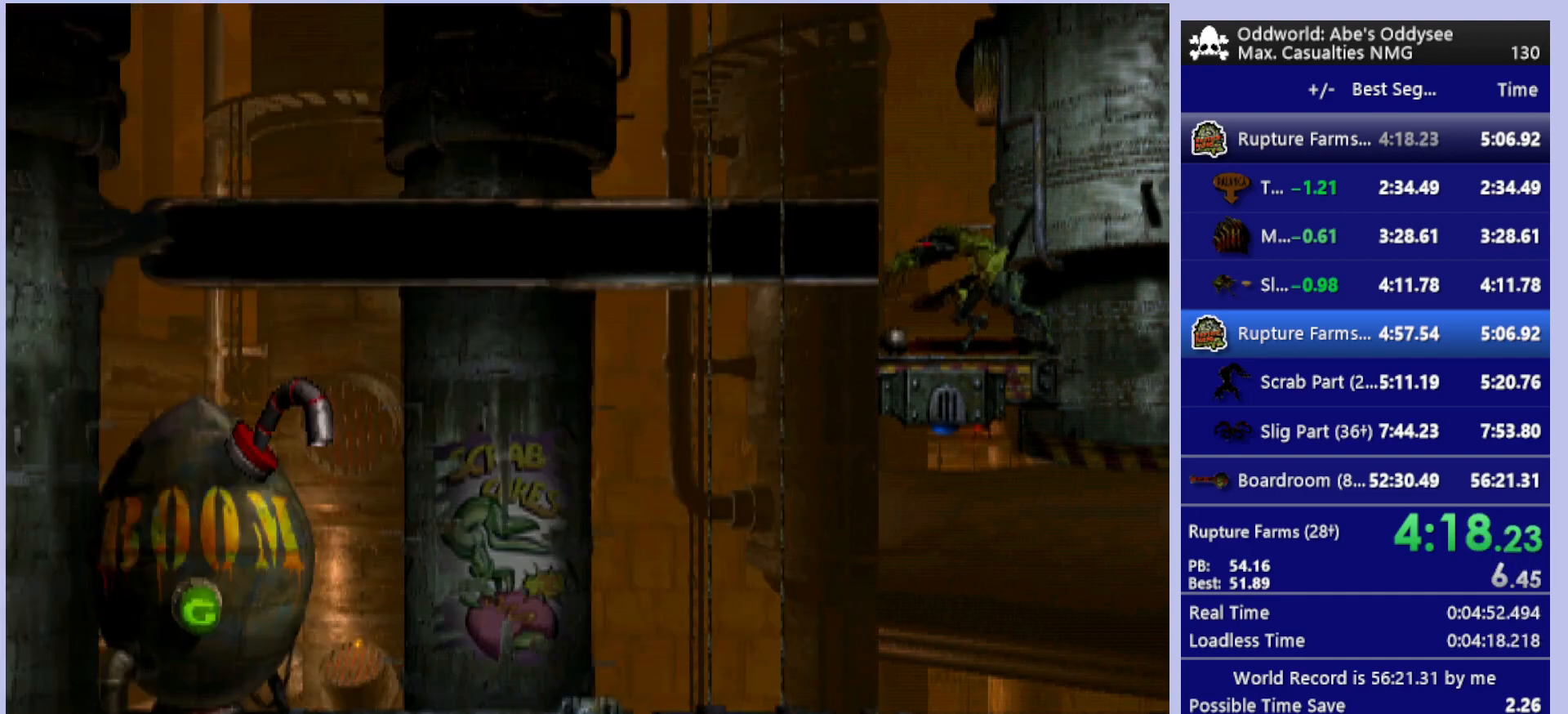
{"buttons": ["CROSS", "R1", "DPAD_LEFT"], "left_stick": "center", "events": []}
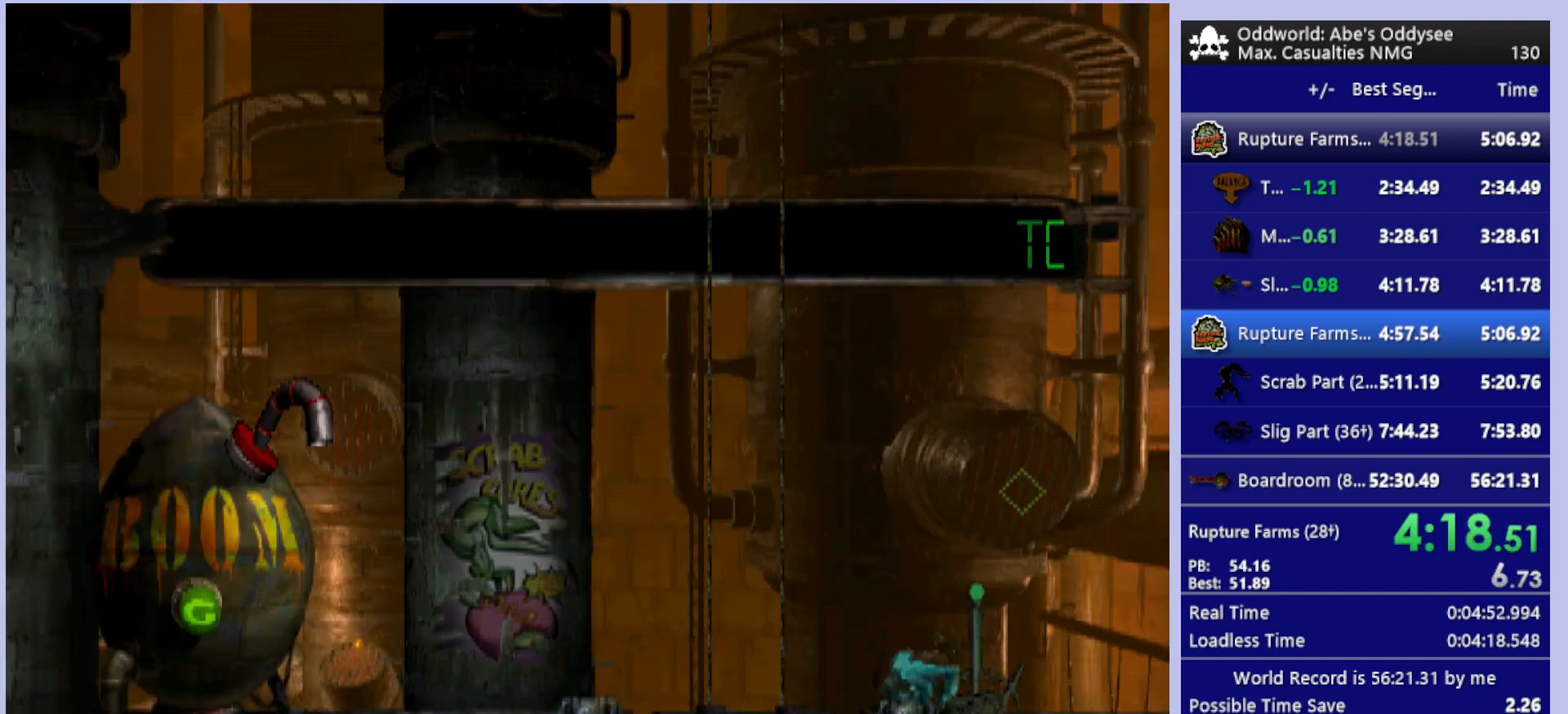
{"buttons": ["DPAD_RIGHT"], "left_stick": "center", "events": [[267, "DPAD_LEFT", "up"], [300, "CROSS", "up"], [300, "R1", "up"], [400, "DPAD_RIGHT", "down"]]}
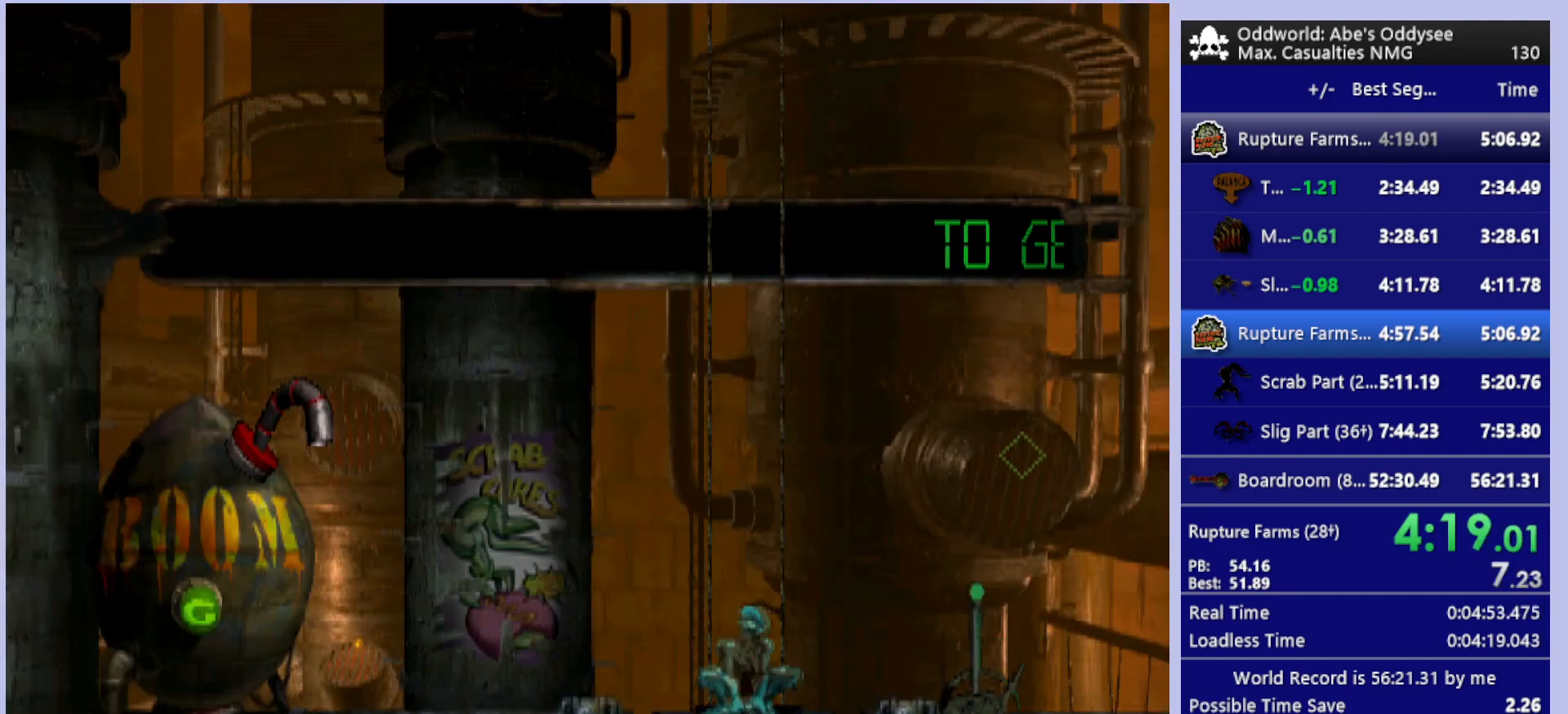
{"buttons": ["DPAD_LEFT"], "left_stick": "center", "events": [[100, "DPAD_RIGHT", "up"], [267, "DPAD_LEFT", "down"]]}
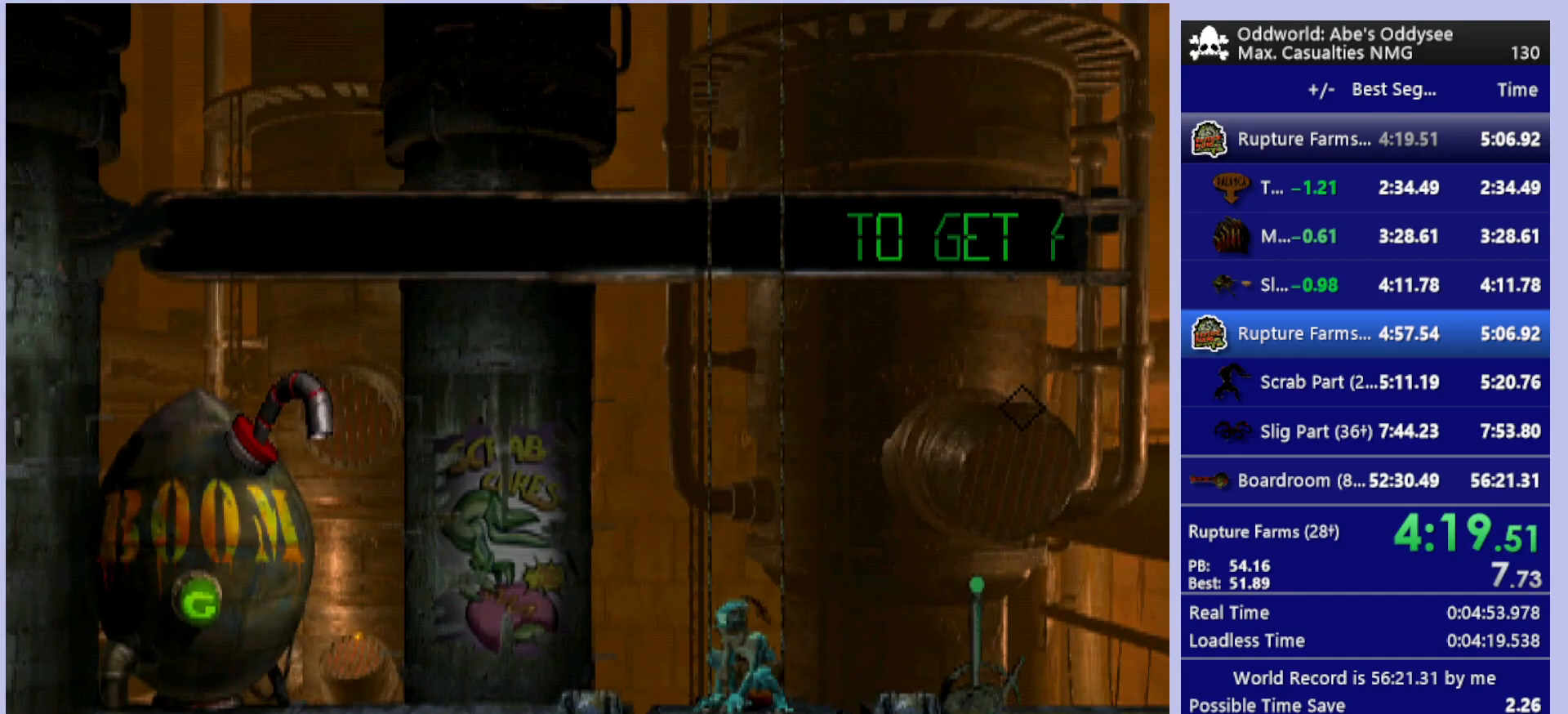
{"buttons": ["R1", "DPAD_LEFT"], "left_stick": "center", "events": [[433, "R1", "down"]]}
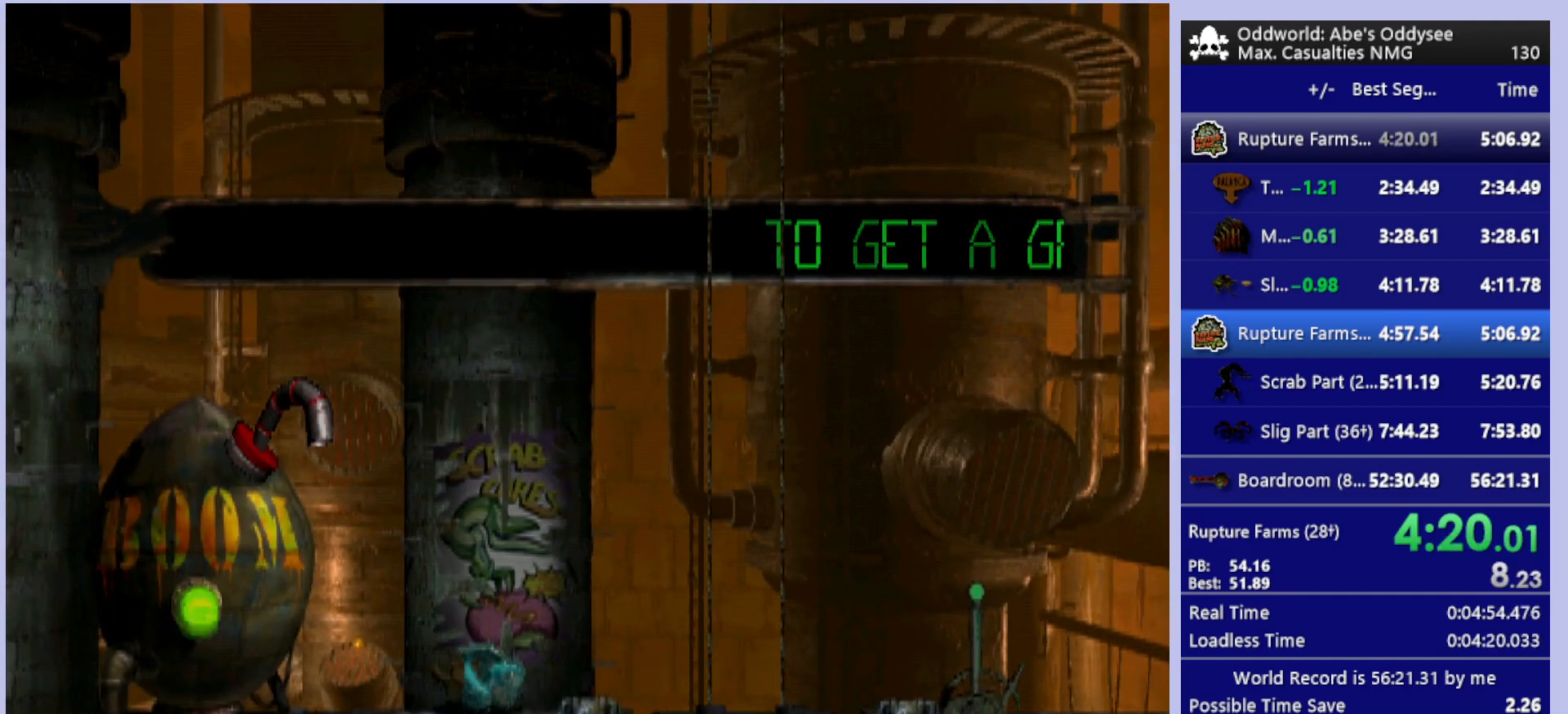
{"buttons": ["DPAD_LEFT"], "left_stick": "center", "events": [[333, "R1", "up"]]}
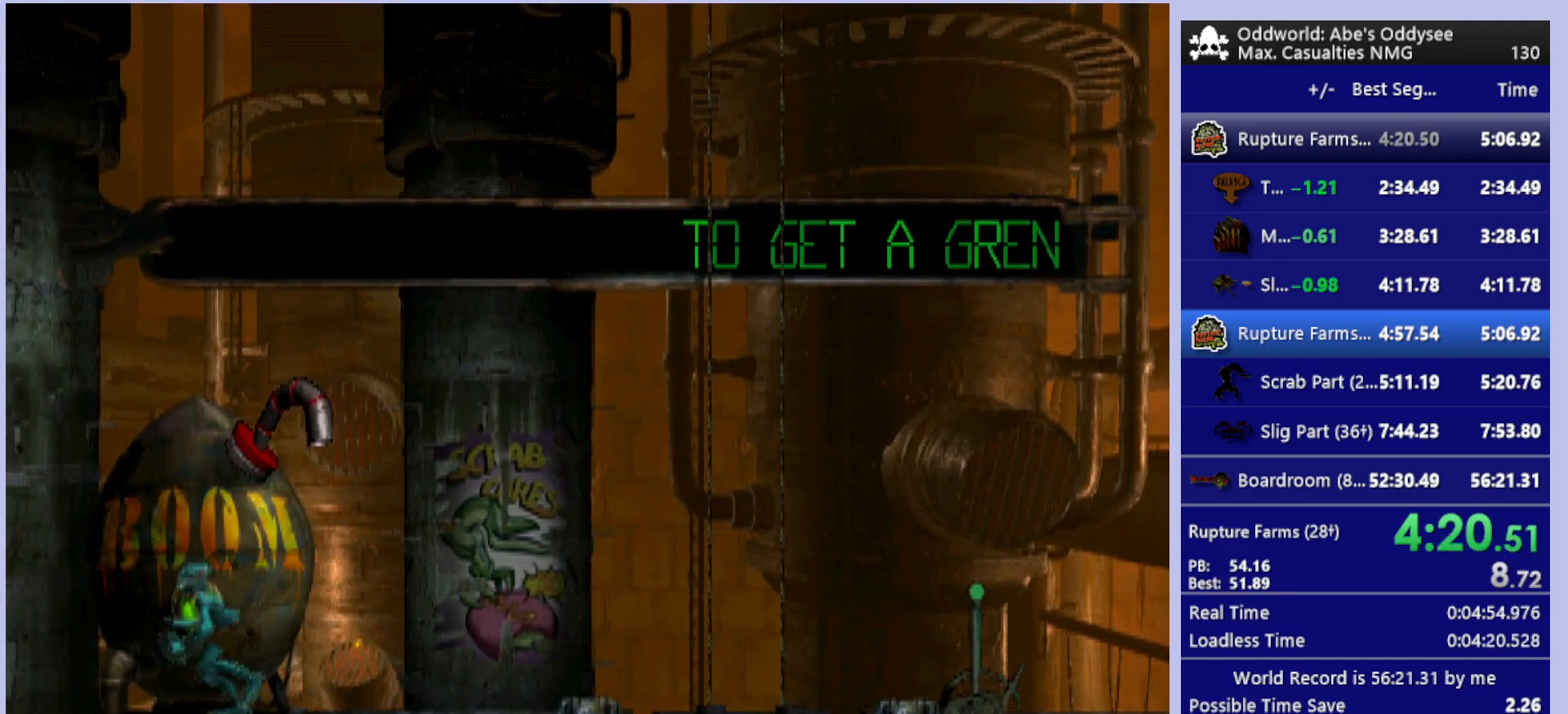
{"buttons": ["DPAD_RIGHT"], "left_stick": "center", "events": [[33, "DPAD_LEFT", "up"], [233, "DPAD_RIGHT", "down"]]}
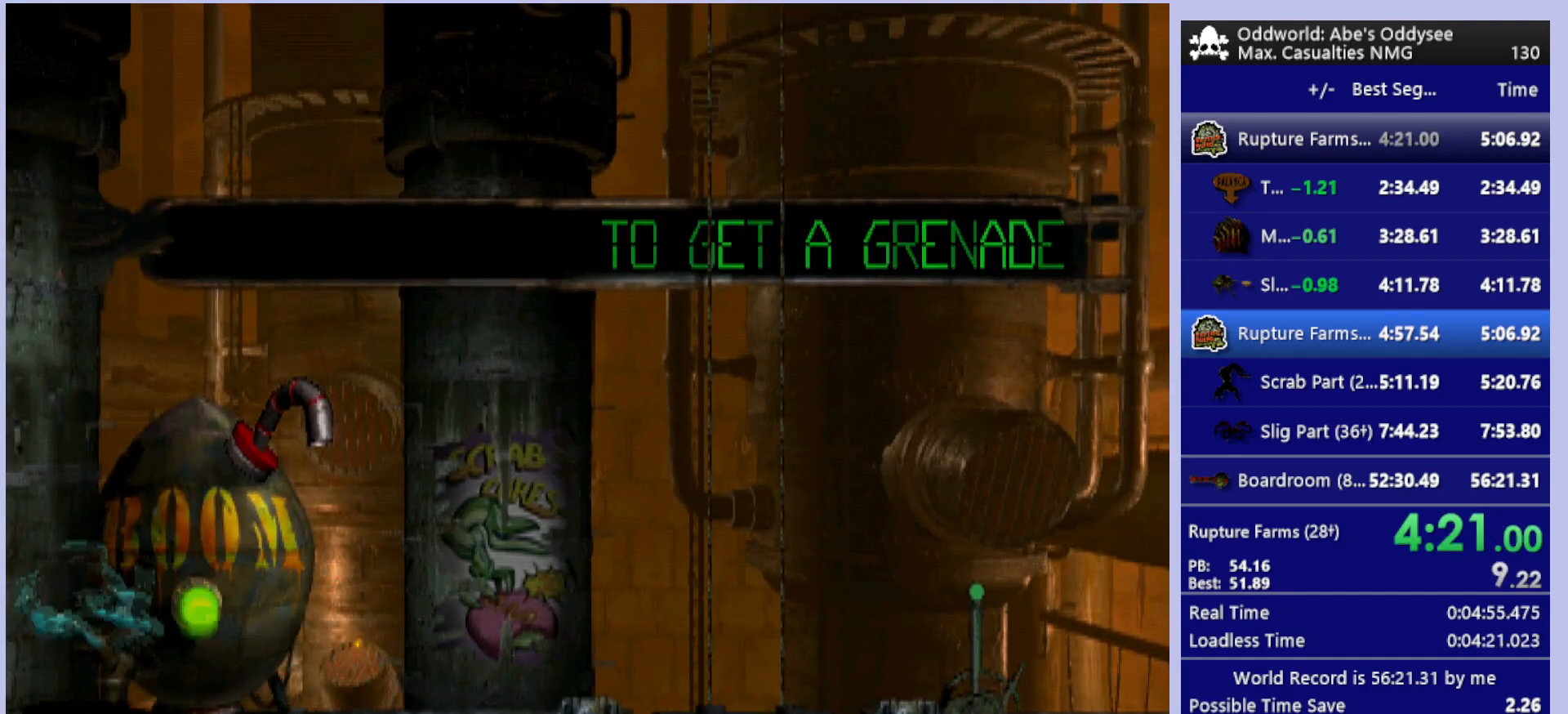
{"buttons": ["DPAD_RIGHT"], "left_stick": "center", "events": []}
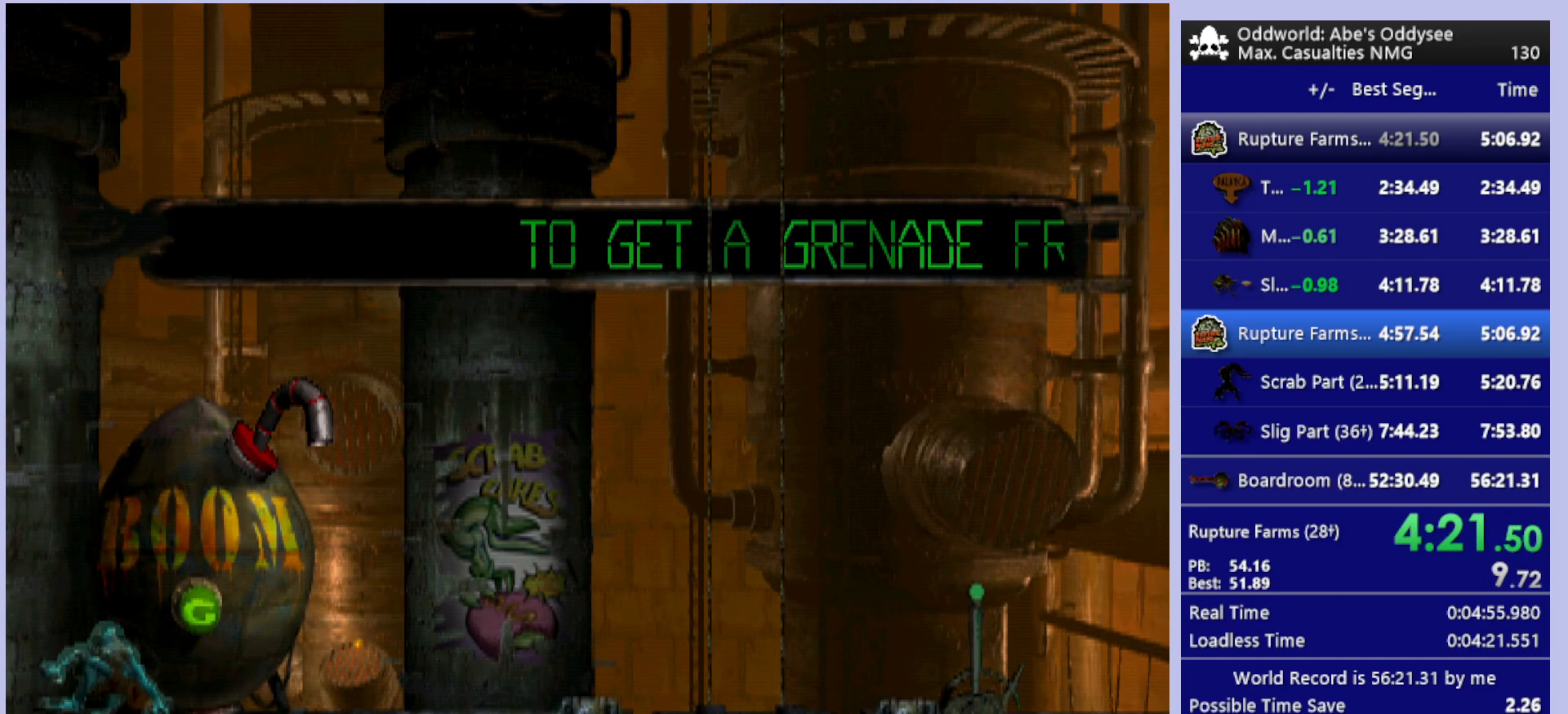
{"buttons": ["DPAD_RIGHT"], "left_stick": "center", "events": []}
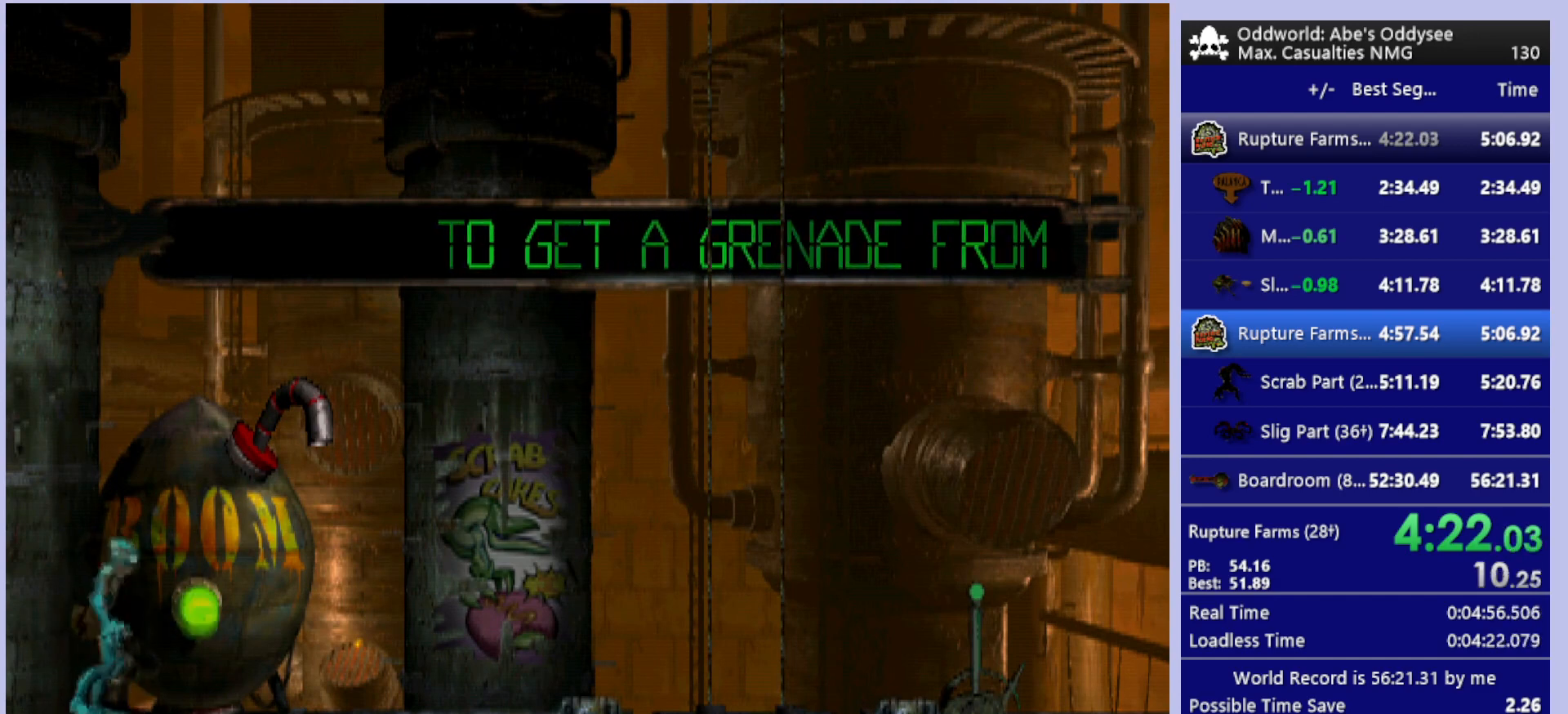
{"buttons": ["DPAD_UP"], "left_stick": "center", "events": [[167, "DPAD_RIGHT", "up"], [300, "DPAD_UP", "down"]]}
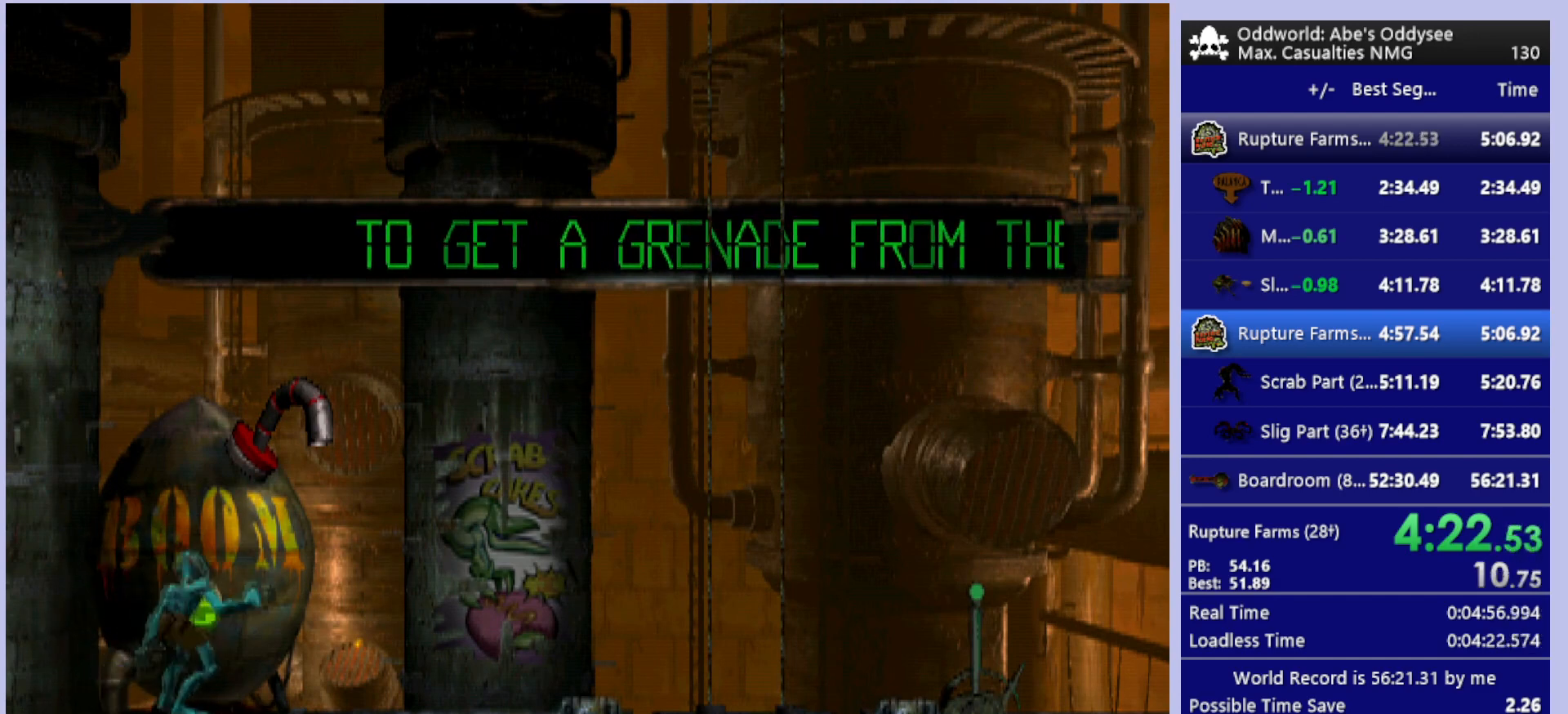
{"buttons": ["DPAD_RIGHT"], "left_stick": "center", "events": [[100, "DPAD_UP", "up"], [200, "DPAD_RIGHT", "down"]]}
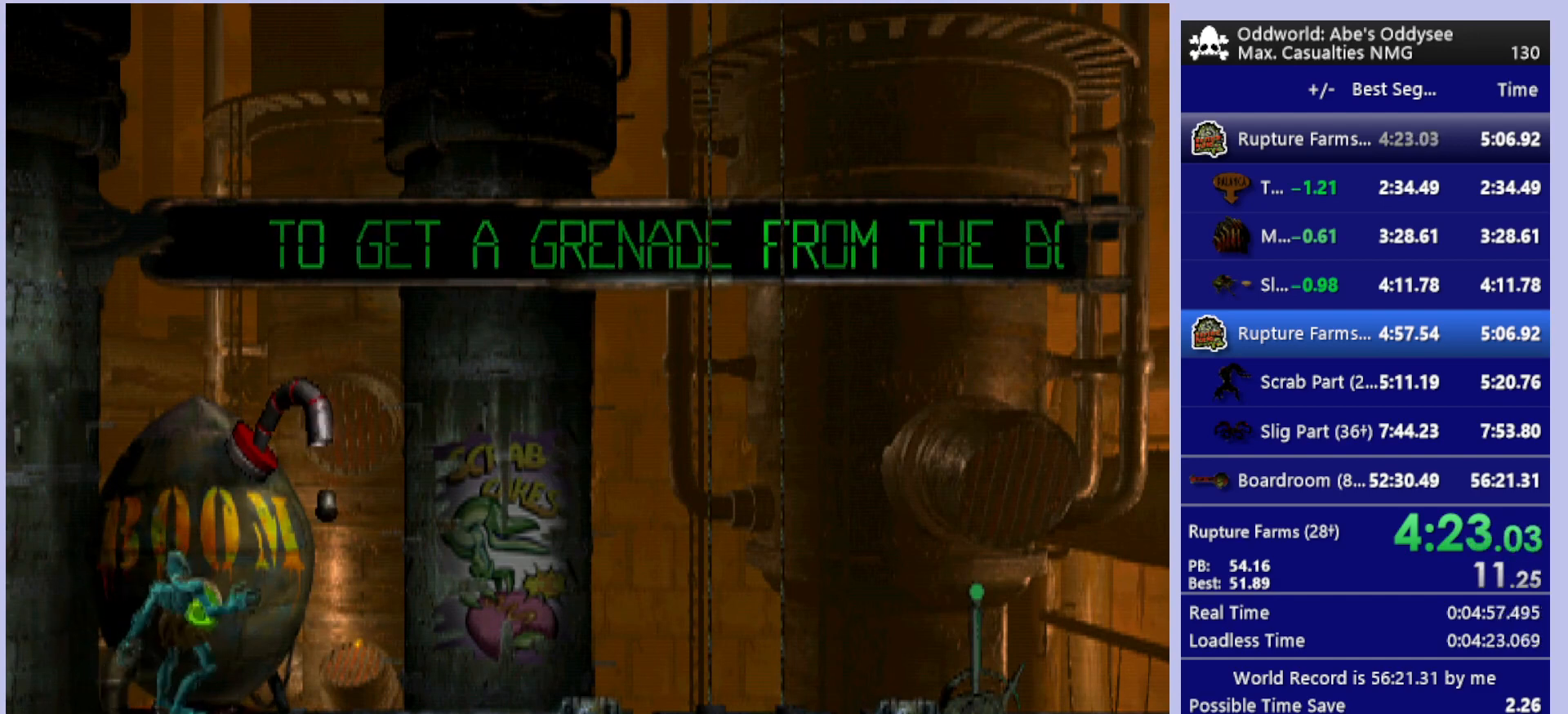
{"buttons": ["DPAD_RIGHT"], "left_stick": "center", "events": []}
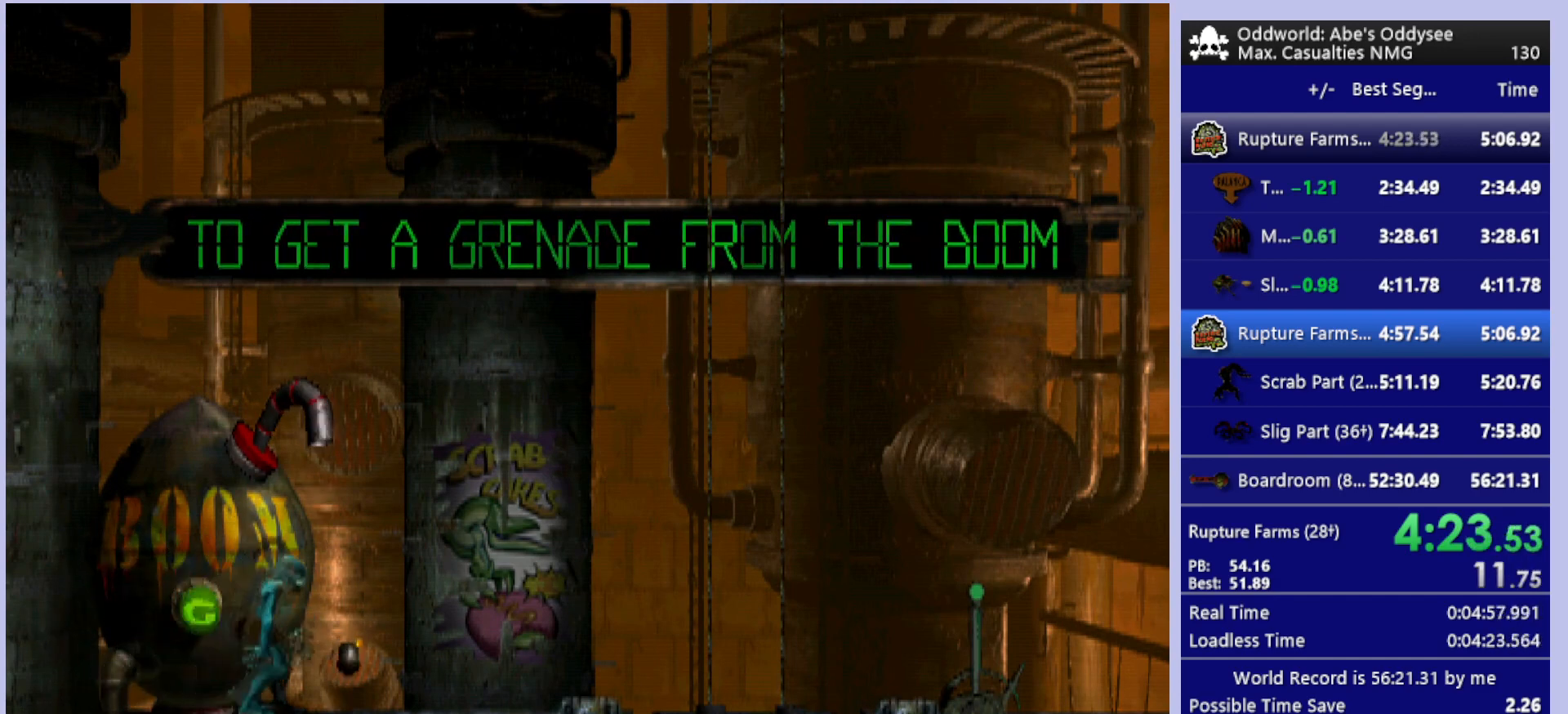
{"buttons": ["CROSS"], "left_stick": "center", "events": [[100, "DPAD_RIGHT", "up"], [300, "CROSS", "down"]]}
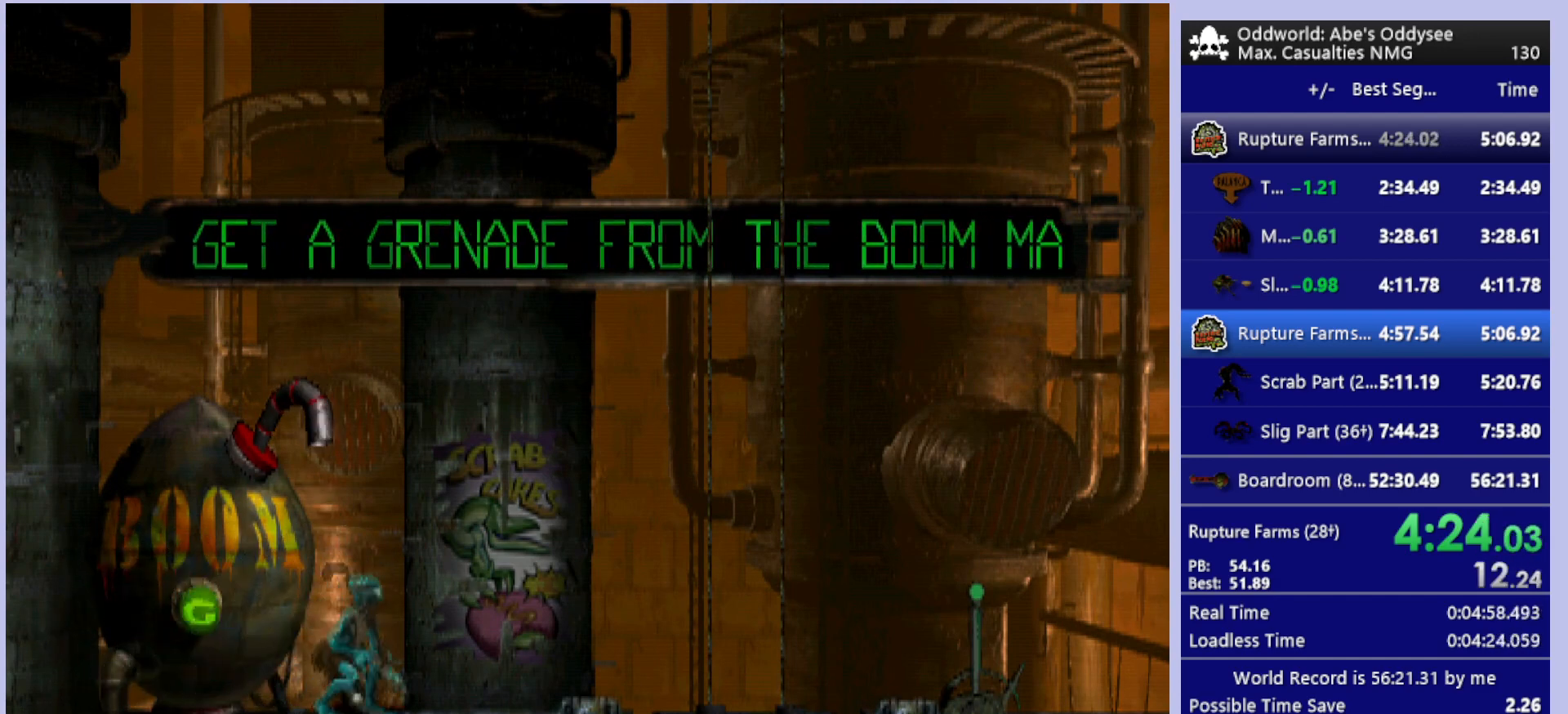
{"buttons": ["DPAD_RIGHT"], "left_stick": "center", "events": [[67, "CROSS", "up"], [100, "DPAD_RIGHT", "down"]]}
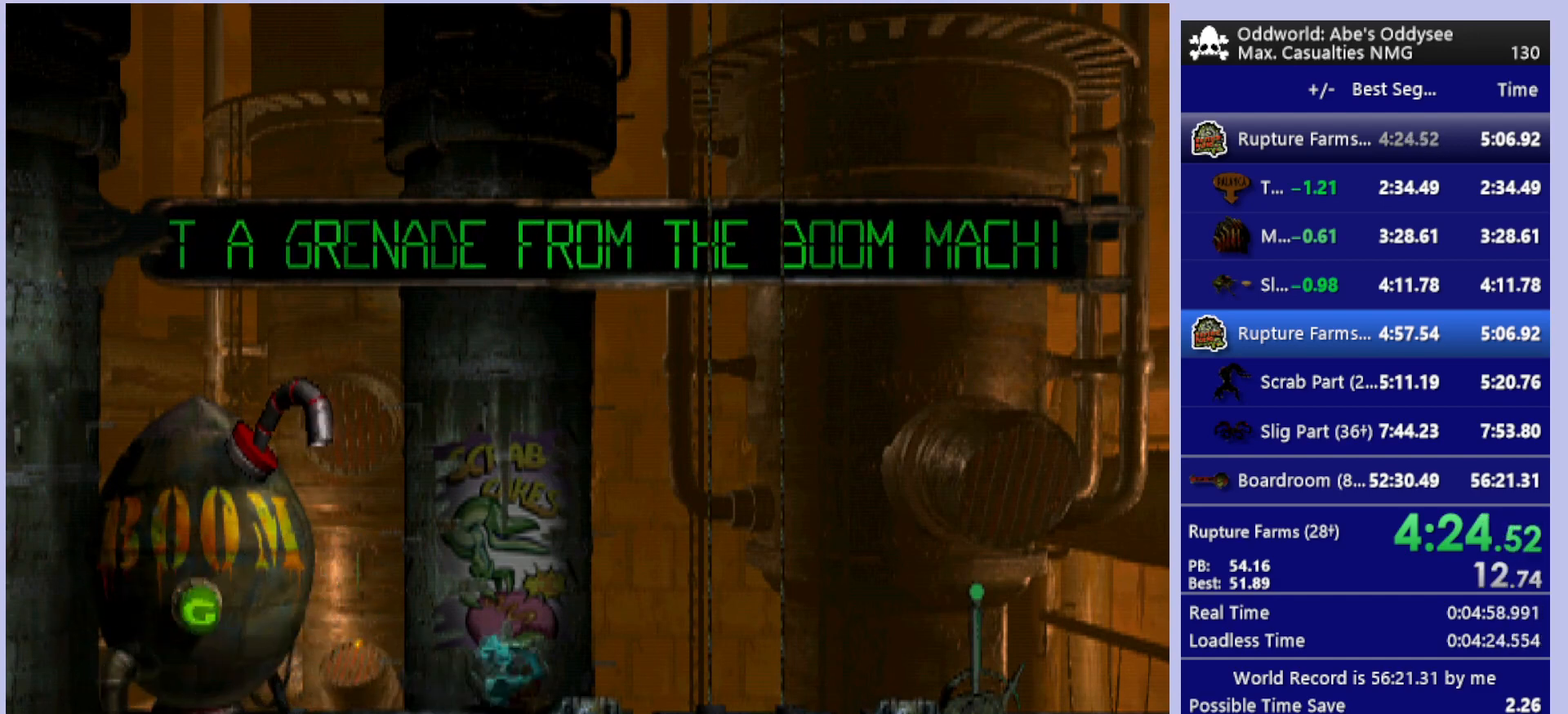
{"buttons": [], "left_stick": "center", "events": [[167, "CROSS", "down"], [233, "CROSS", "up"], [333, "CROSS", "down"], [400, "CROSS", "up"], [400, "DPAD_RIGHT", "up"]]}
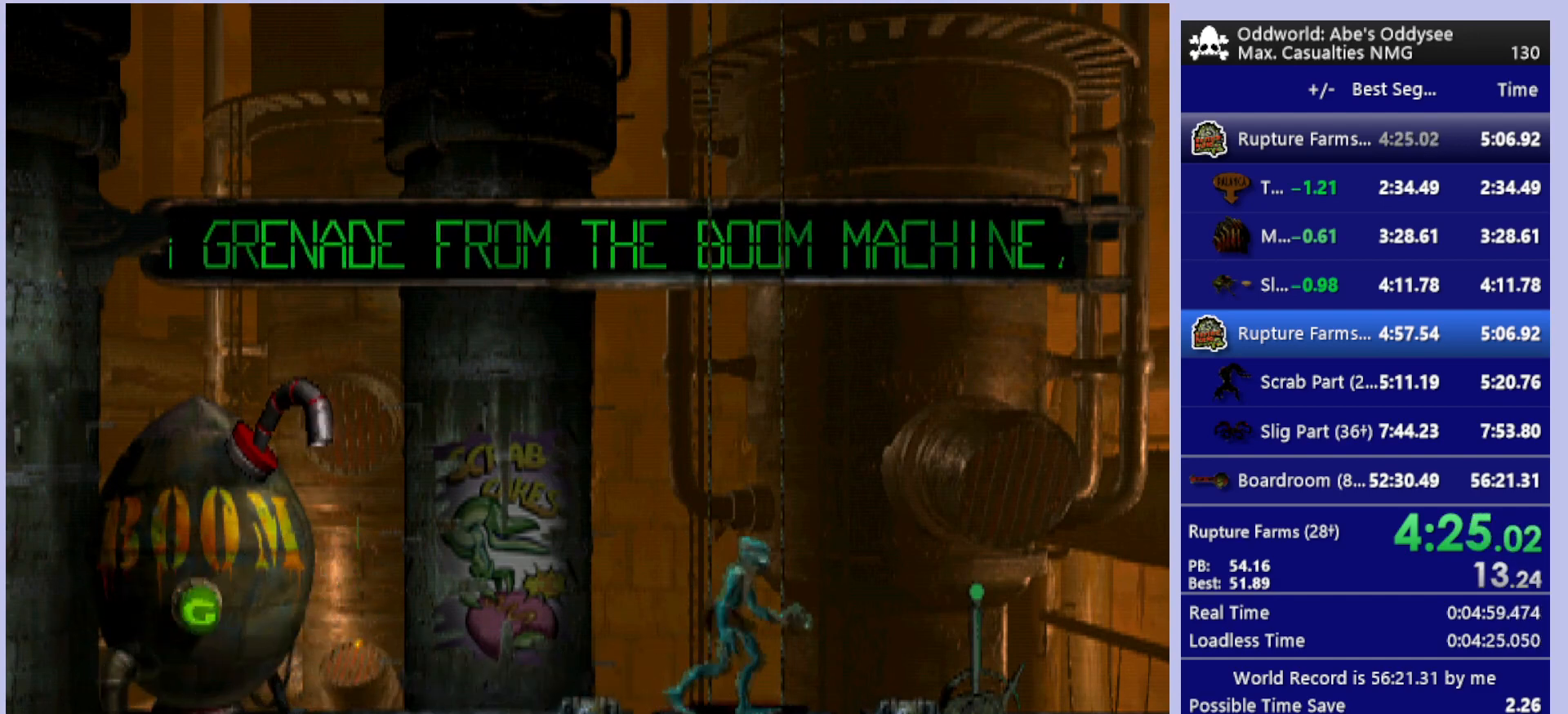
{"buttons": ["DPAD_UP"], "left_stick": "center", "events": [[33, "DPAD_UP", "down"]]}
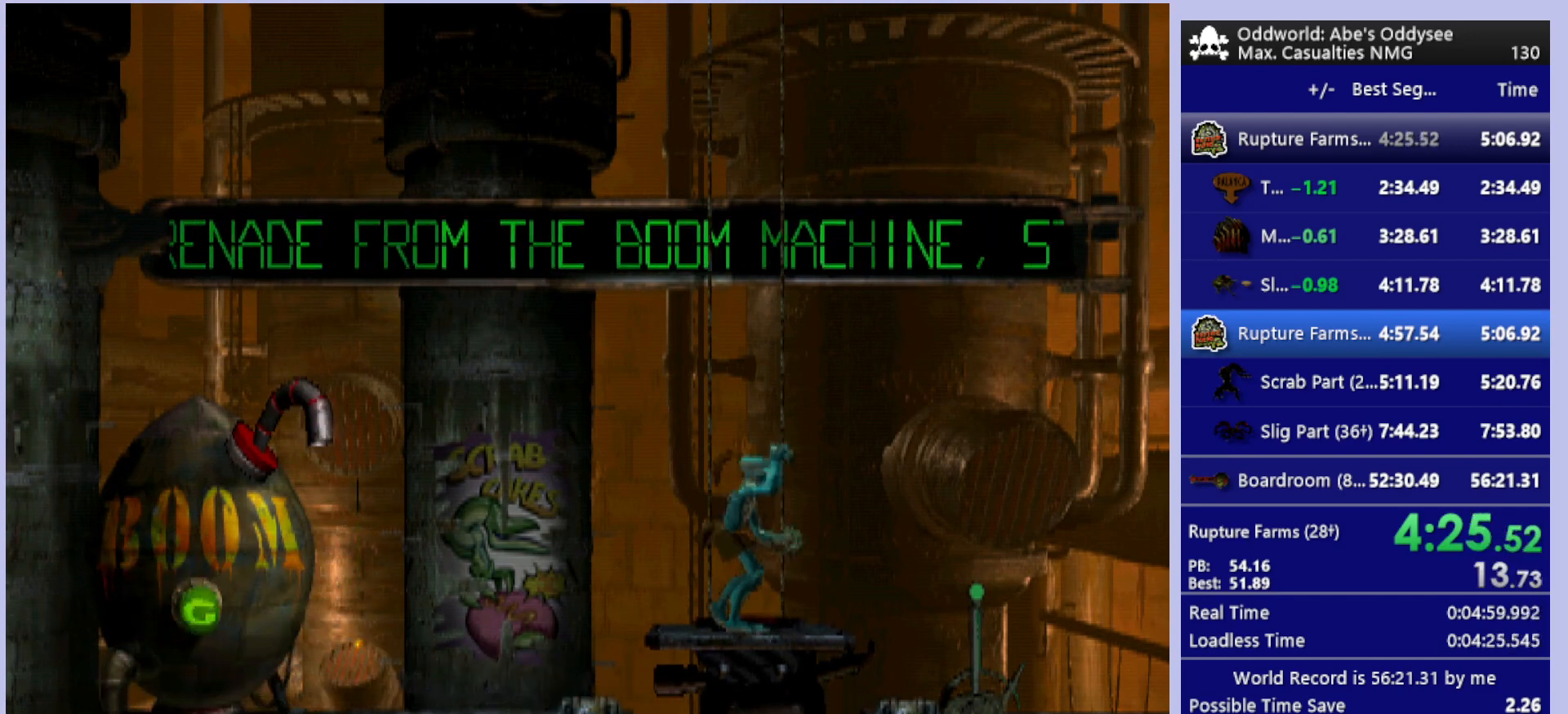
{"buttons": ["DPAD_UP"], "left_stick": "center", "events": []}
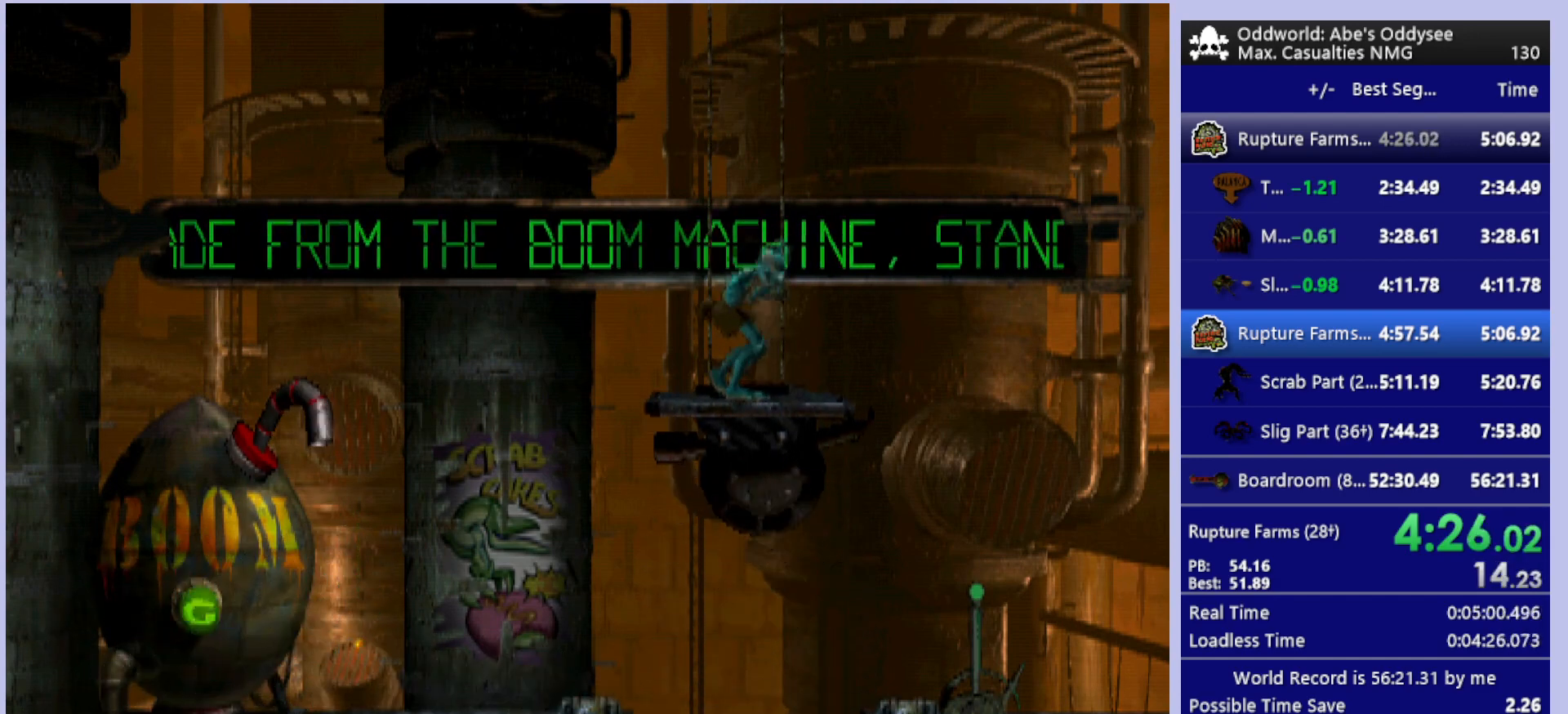
{"buttons": ["DPAD_UP"], "left_stick": "center", "events": []}
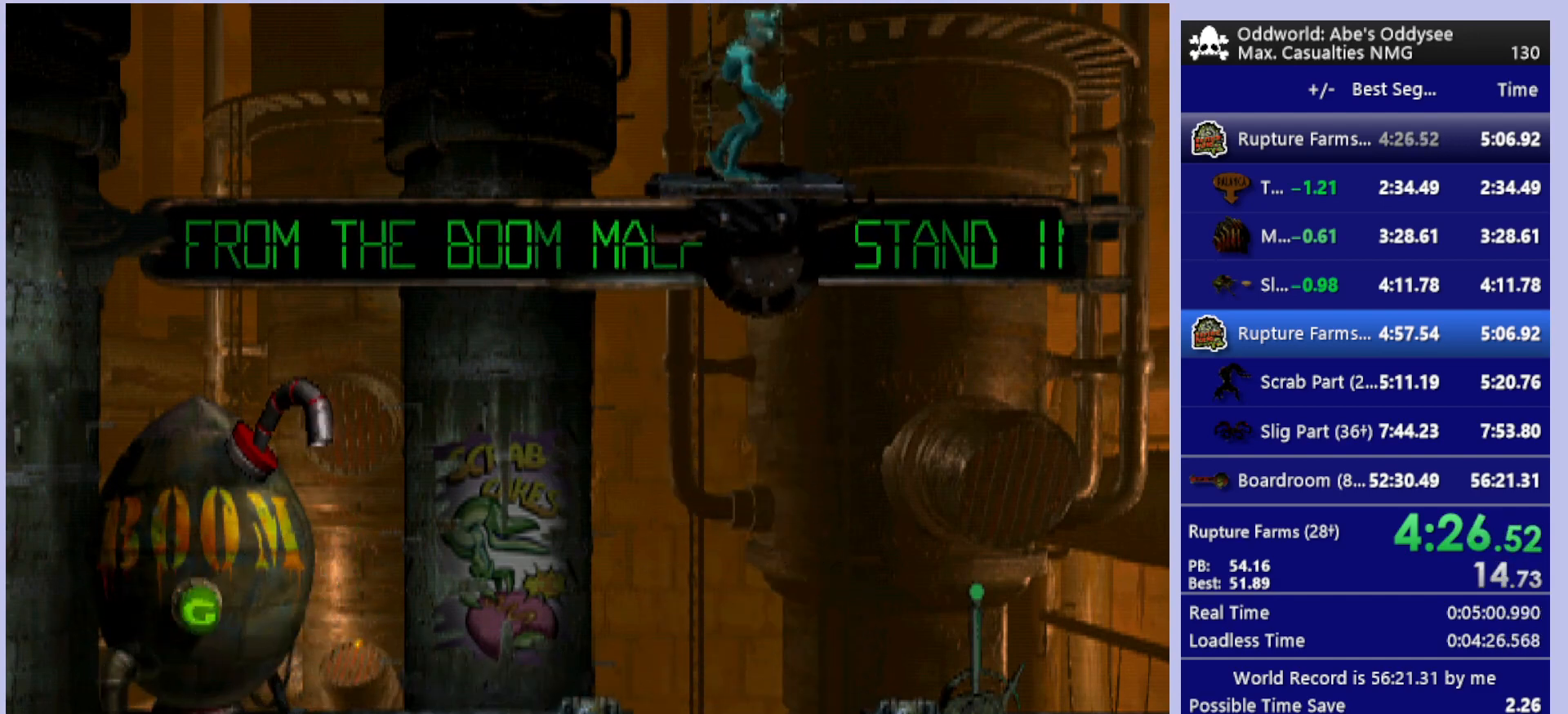
{"buttons": ["DPAD_UP"], "left_stick": "center", "events": []}
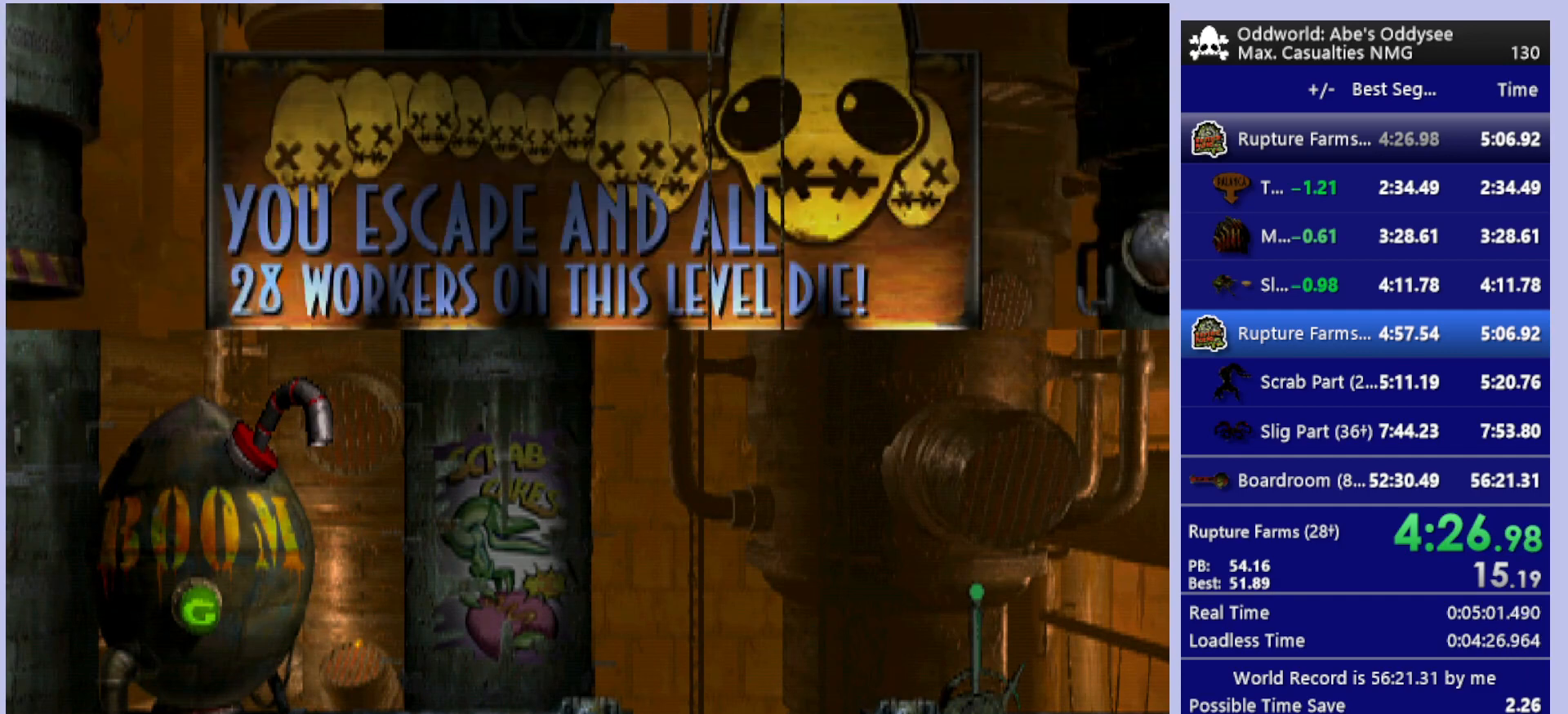
{"buttons": ["DPAD_UP"], "left_stick": "center", "events": []}
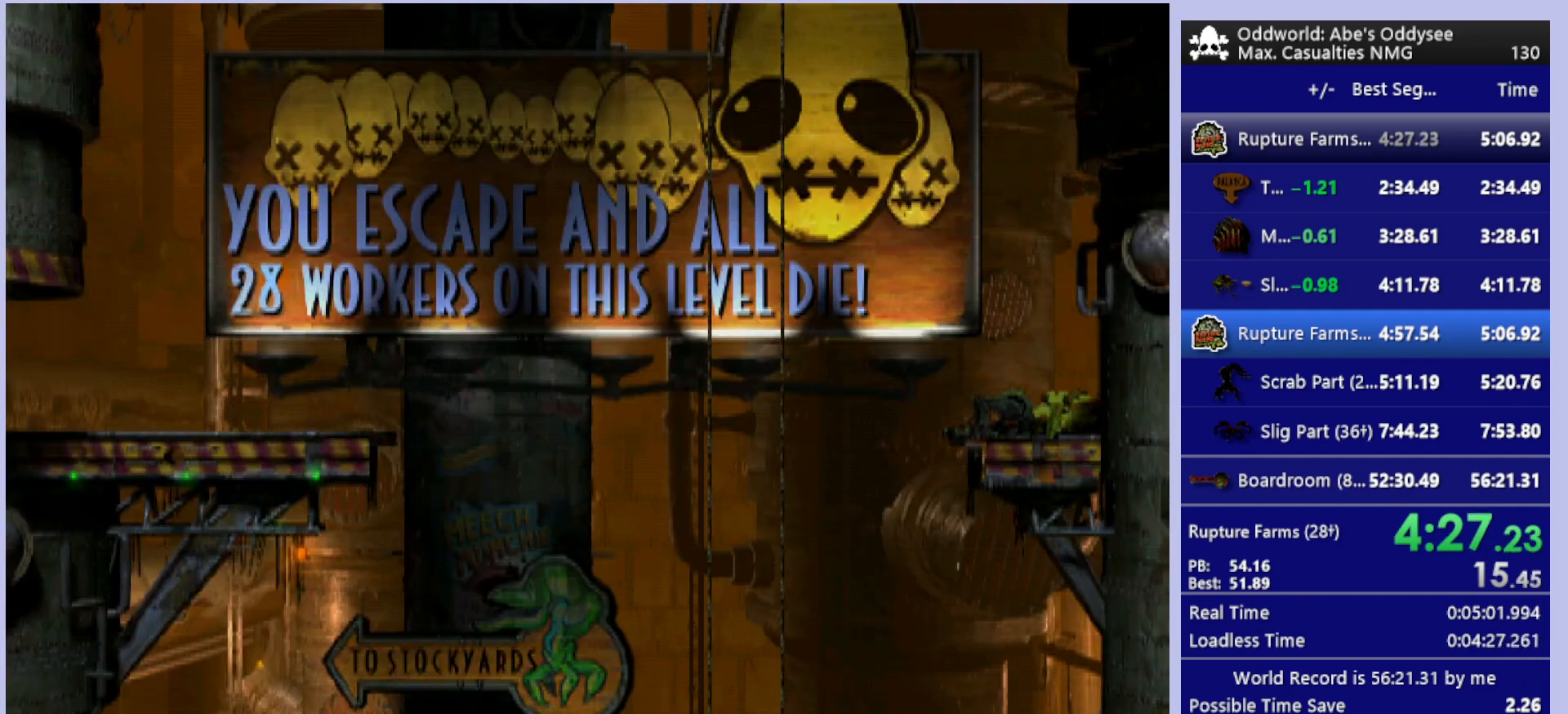
{"buttons": ["DPAD_UP"], "left_stick": "center", "events": []}
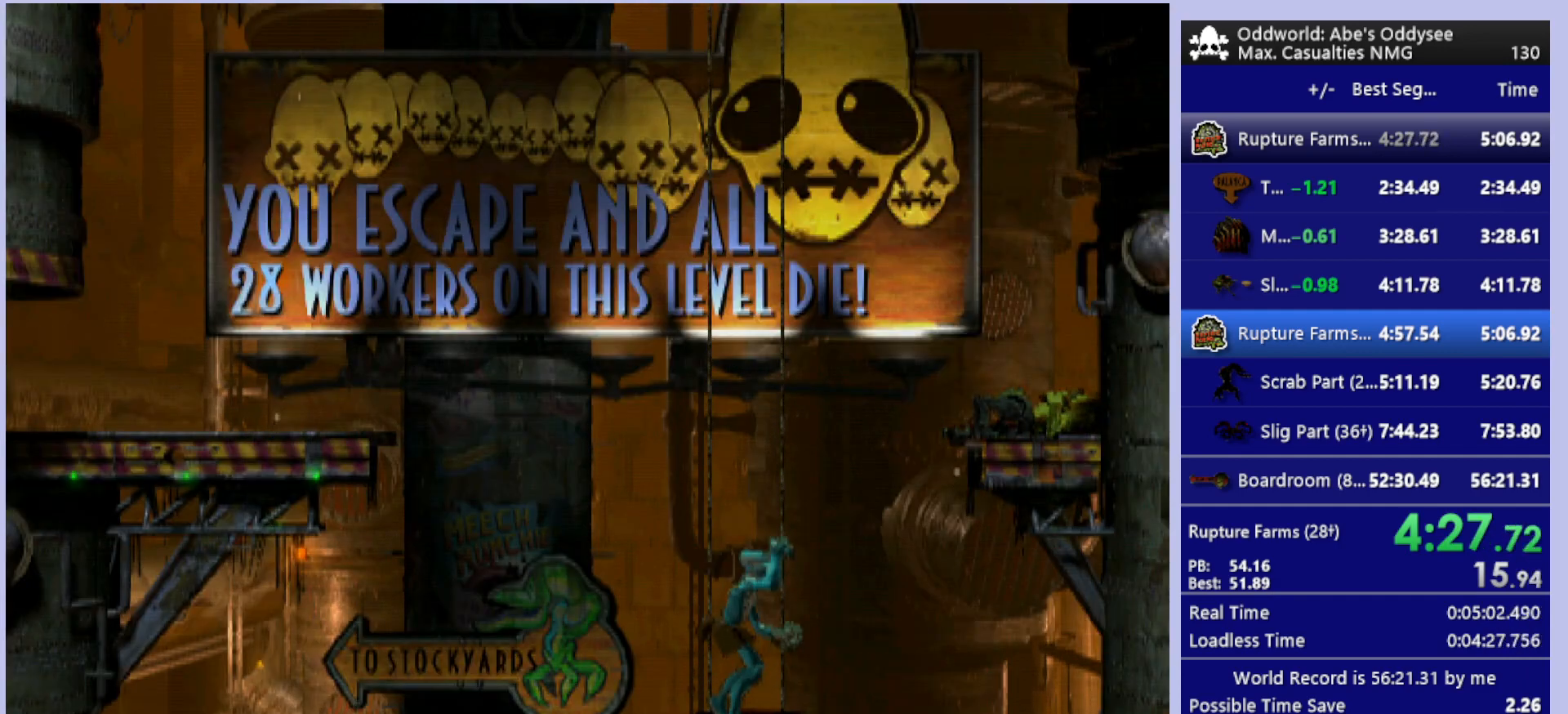
{"buttons": ["DPAD_UP"], "left_stick": "center", "events": []}
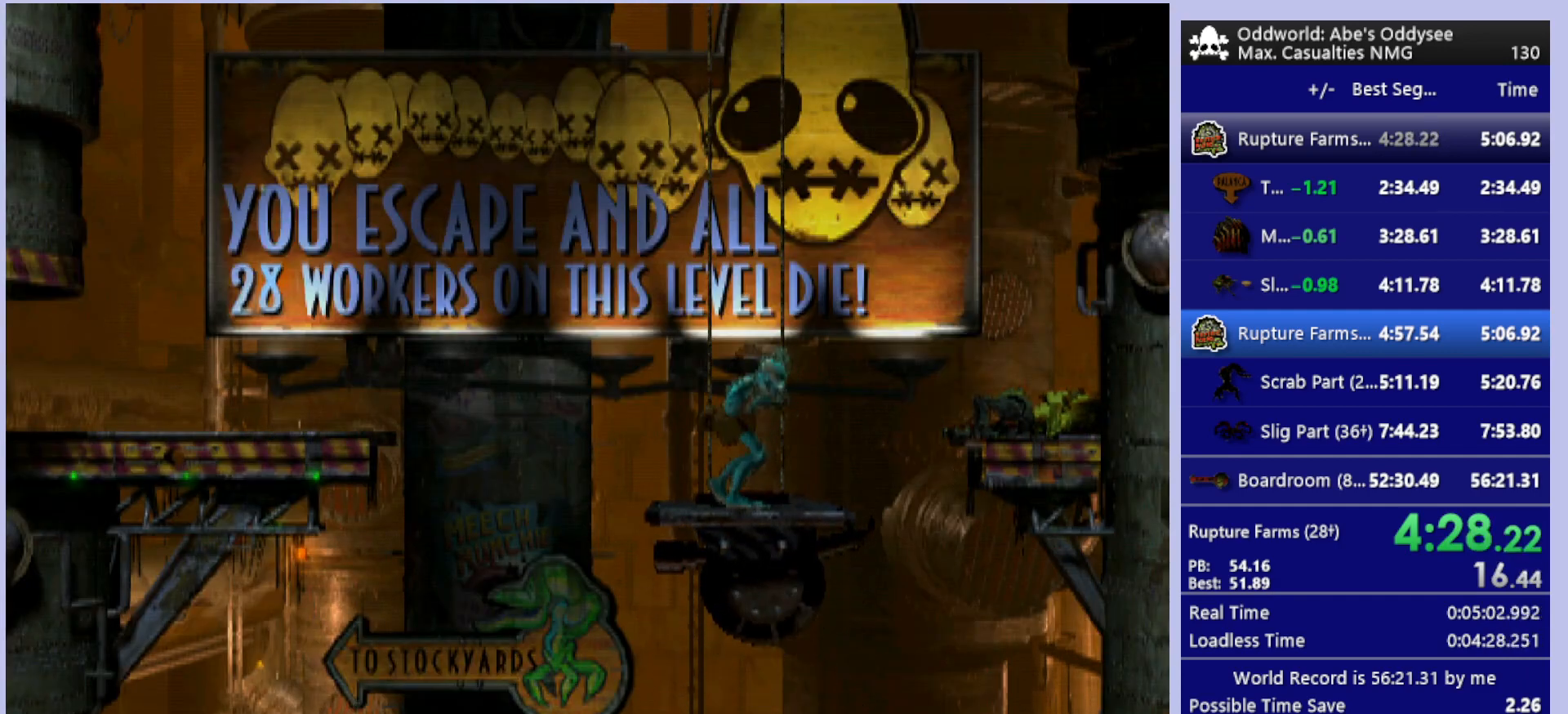
{"buttons": ["DPAD_UP"], "left_stick": "center", "events": []}
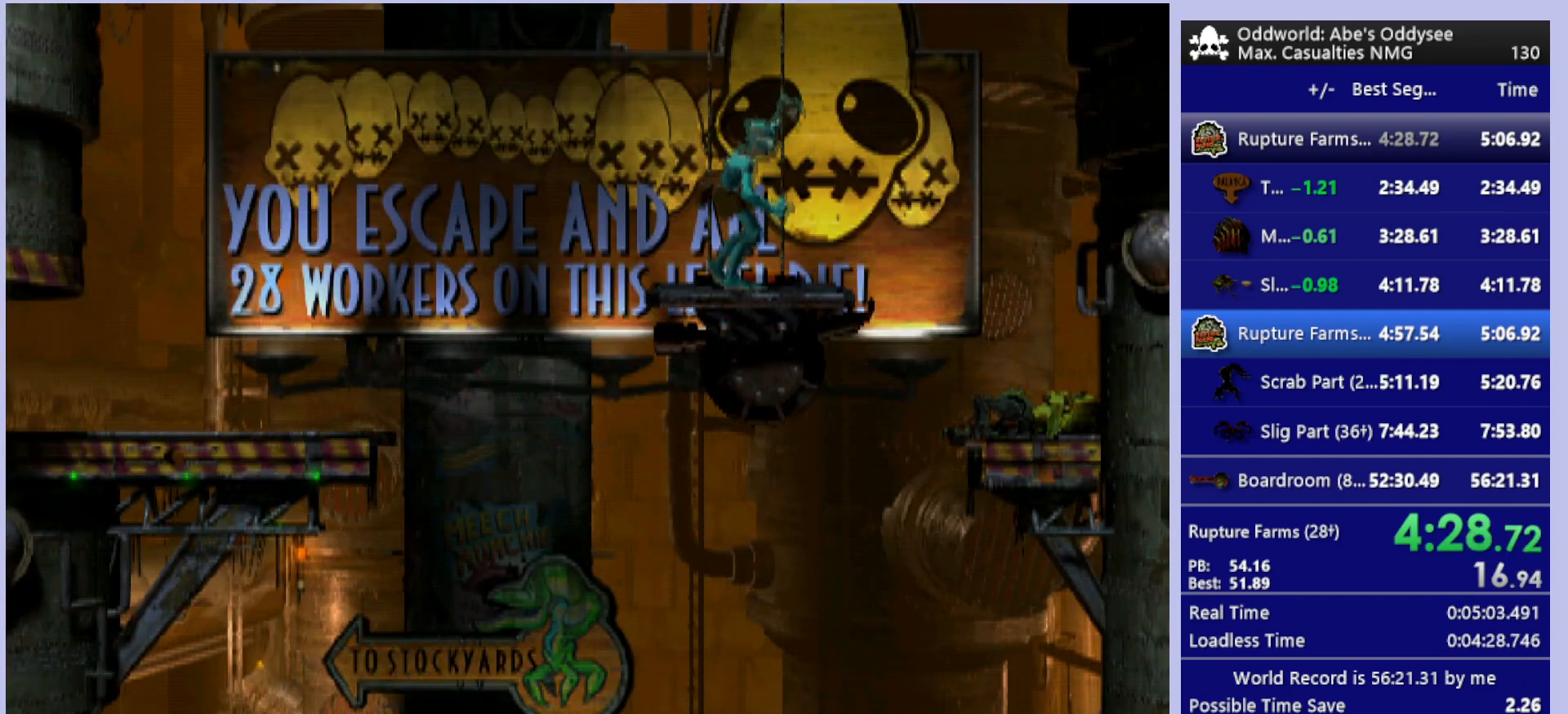
{"buttons": ["DPAD_UP"], "left_stick": "center", "events": []}
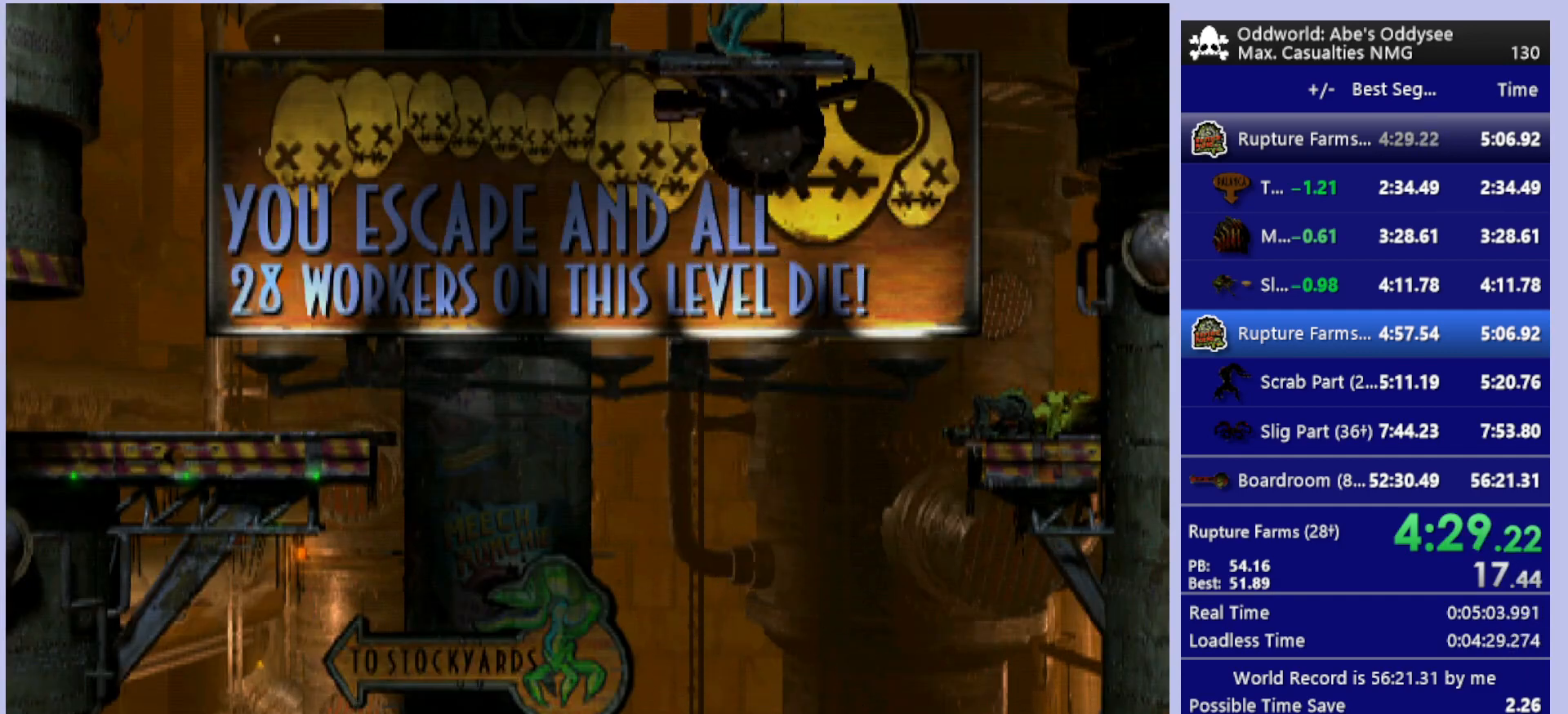
{"buttons": ["DPAD_UP"], "left_stick": "center", "events": []}
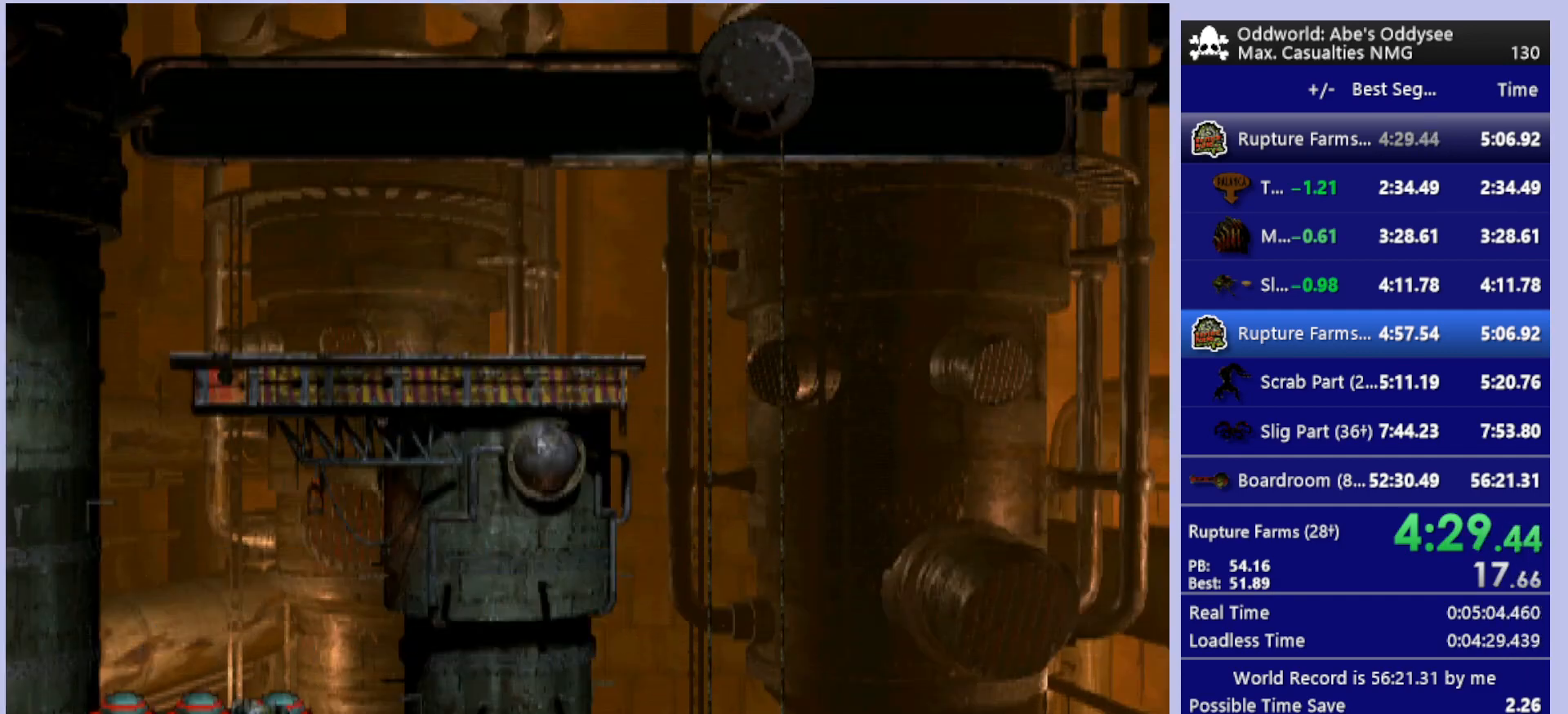
{"buttons": ["DPAD_UP"], "left_stick": "center", "events": []}
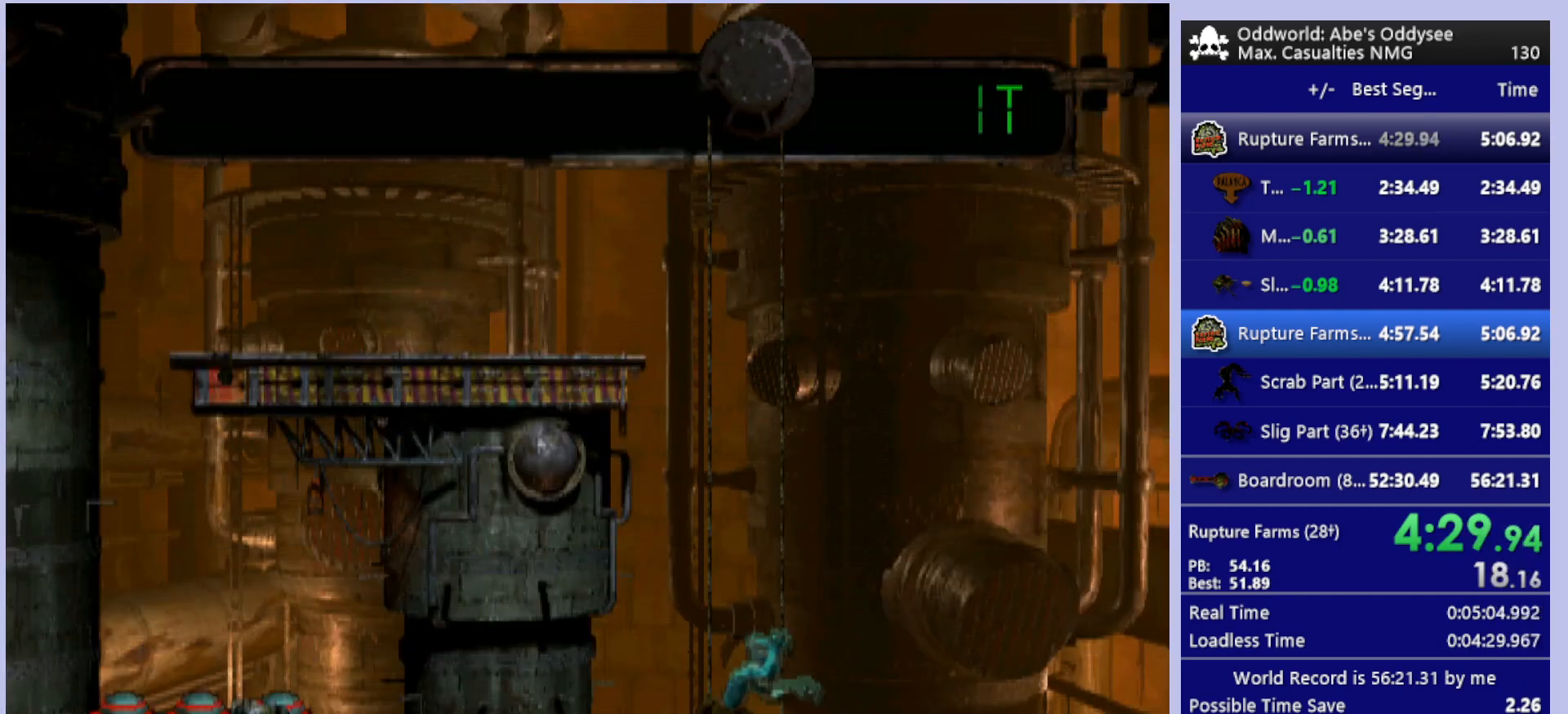
{"buttons": ["DPAD_UP"], "left_stick": "center", "events": []}